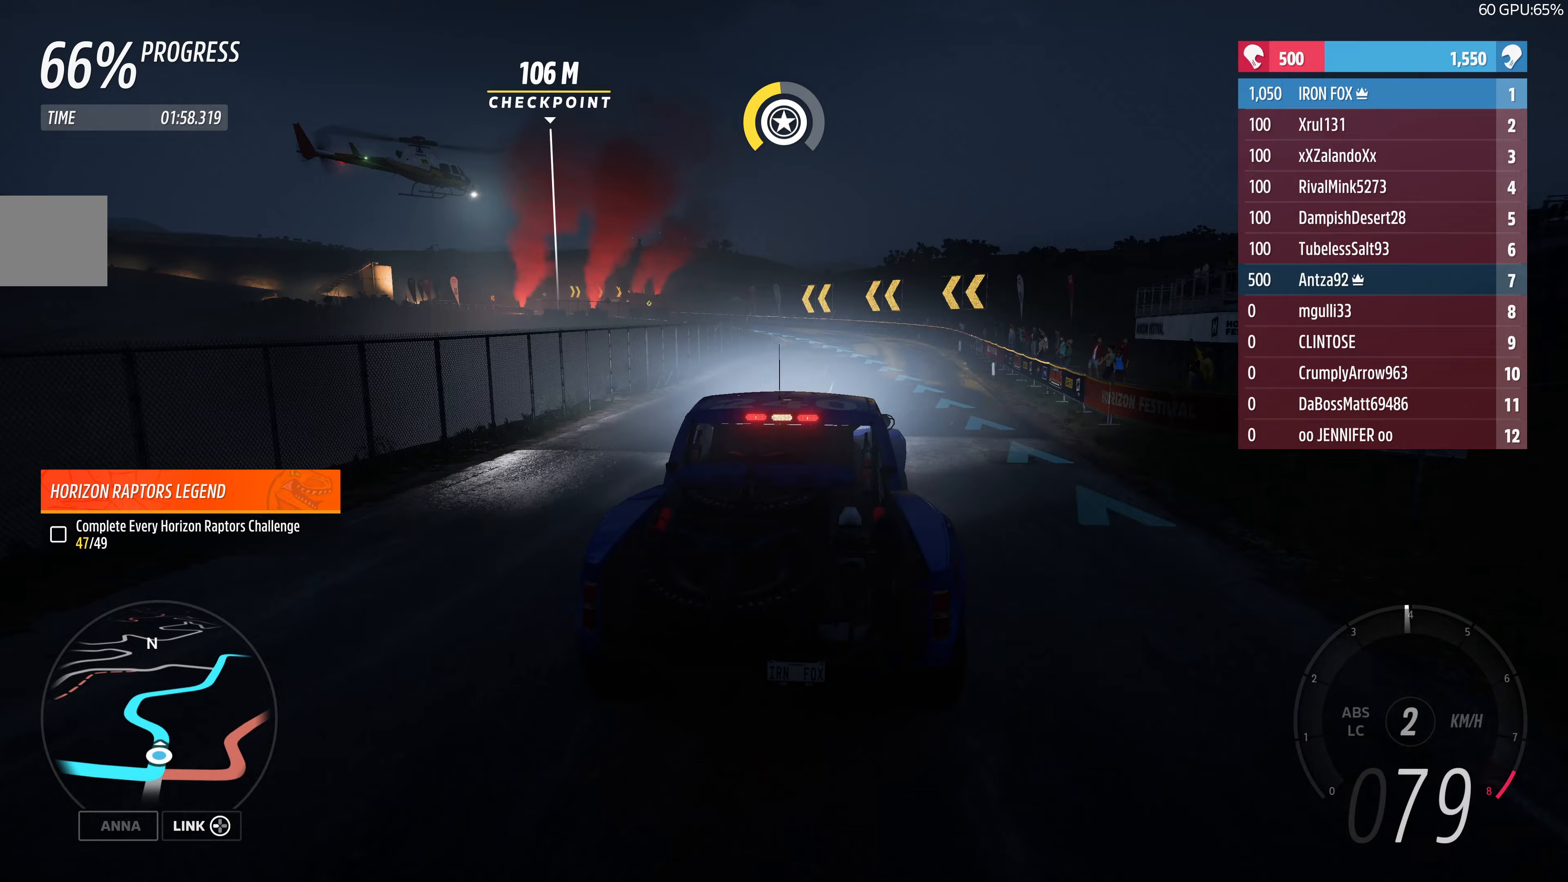
Gameplay with a controller (PlayStation layout); each line is a JSON object with the inputs held at the frame after it. "events" lists button and stick changes between this image and that frame as [ms after this image, input, new state], when the widget could be followed in between.
{"buttons": ["R2"], "left_stick": "up", "right_stick": "center", "events": []}
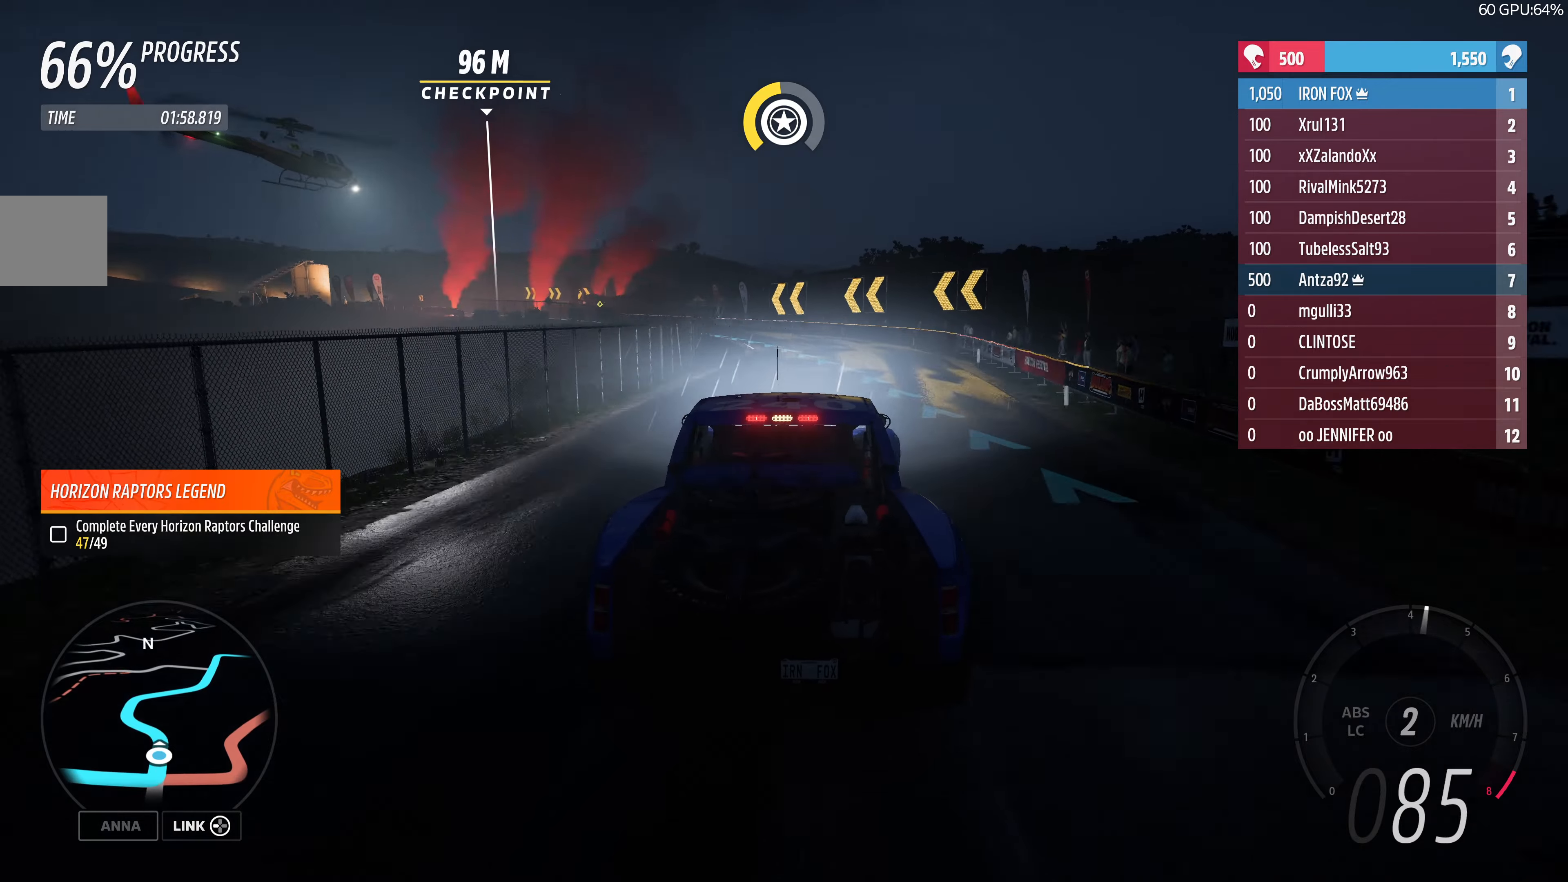
{"buttons": ["R2"], "left_stick": "up-left", "right_stick": "center", "events": [[467, "left_stick", "up-left"]]}
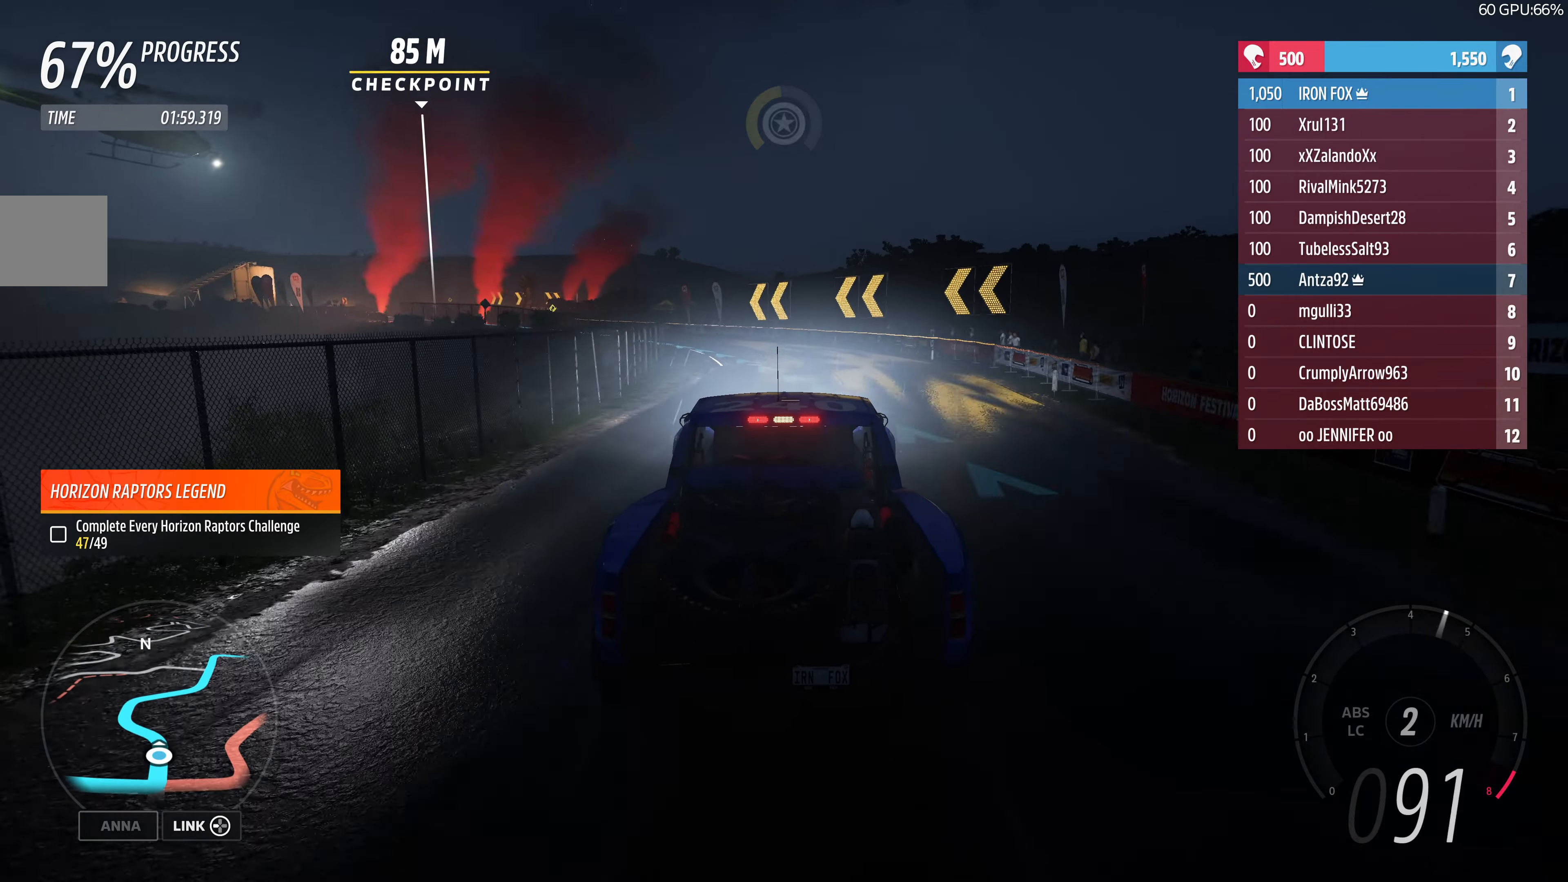
{"buttons": ["R2"], "left_stick": "up-left", "right_stick": "center", "events": [[233, "left_stick", "up"], [367, "left_stick", "up-left"]]}
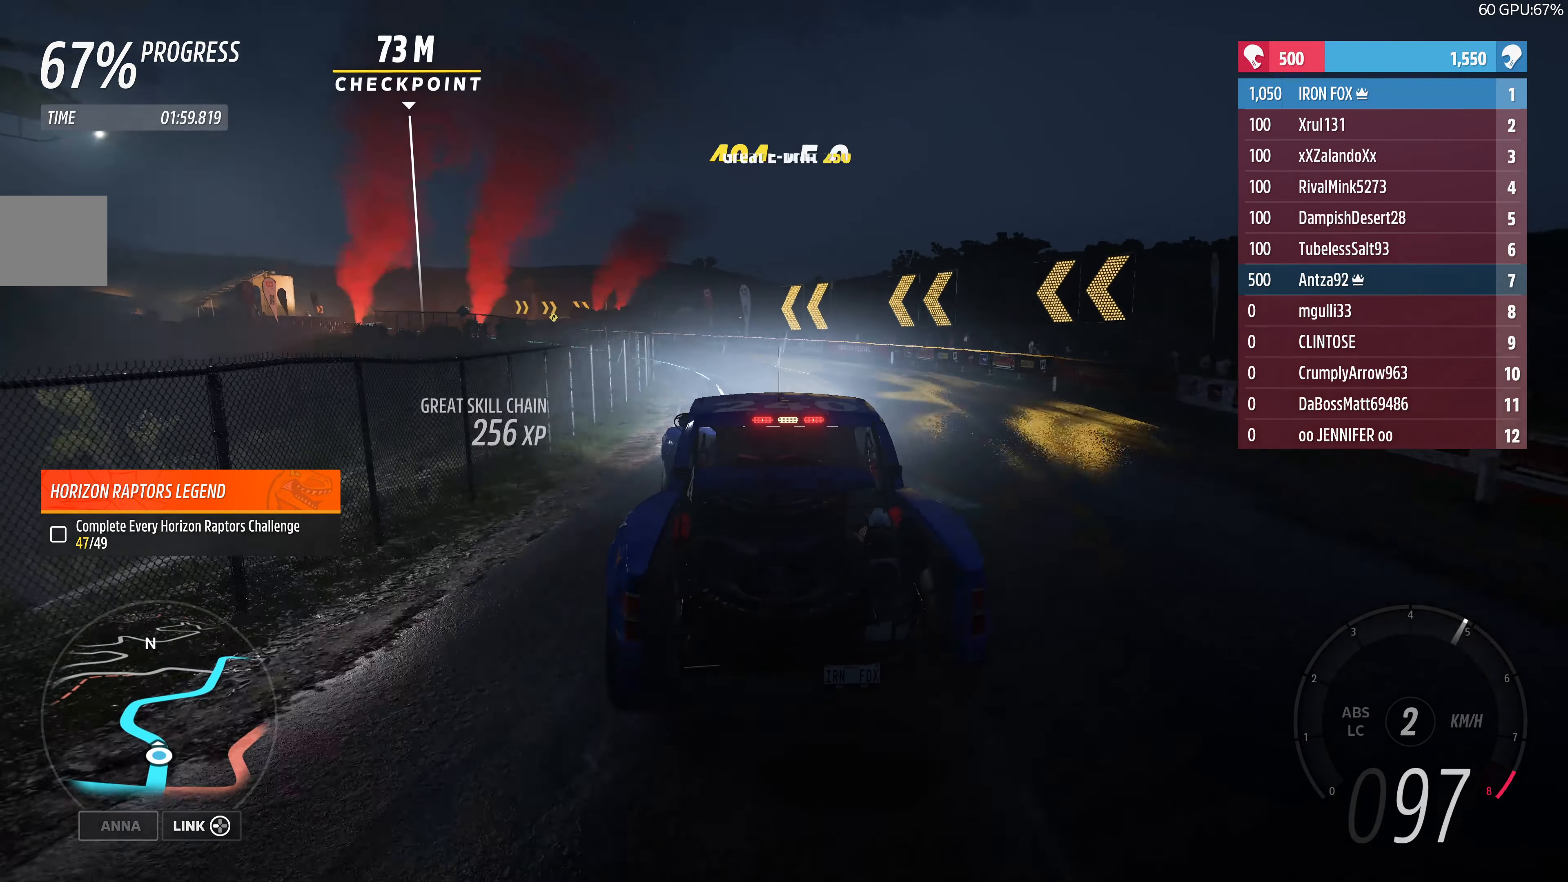
{"buttons": ["R2"], "left_stick": "up-left", "right_stick": "center", "events": []}
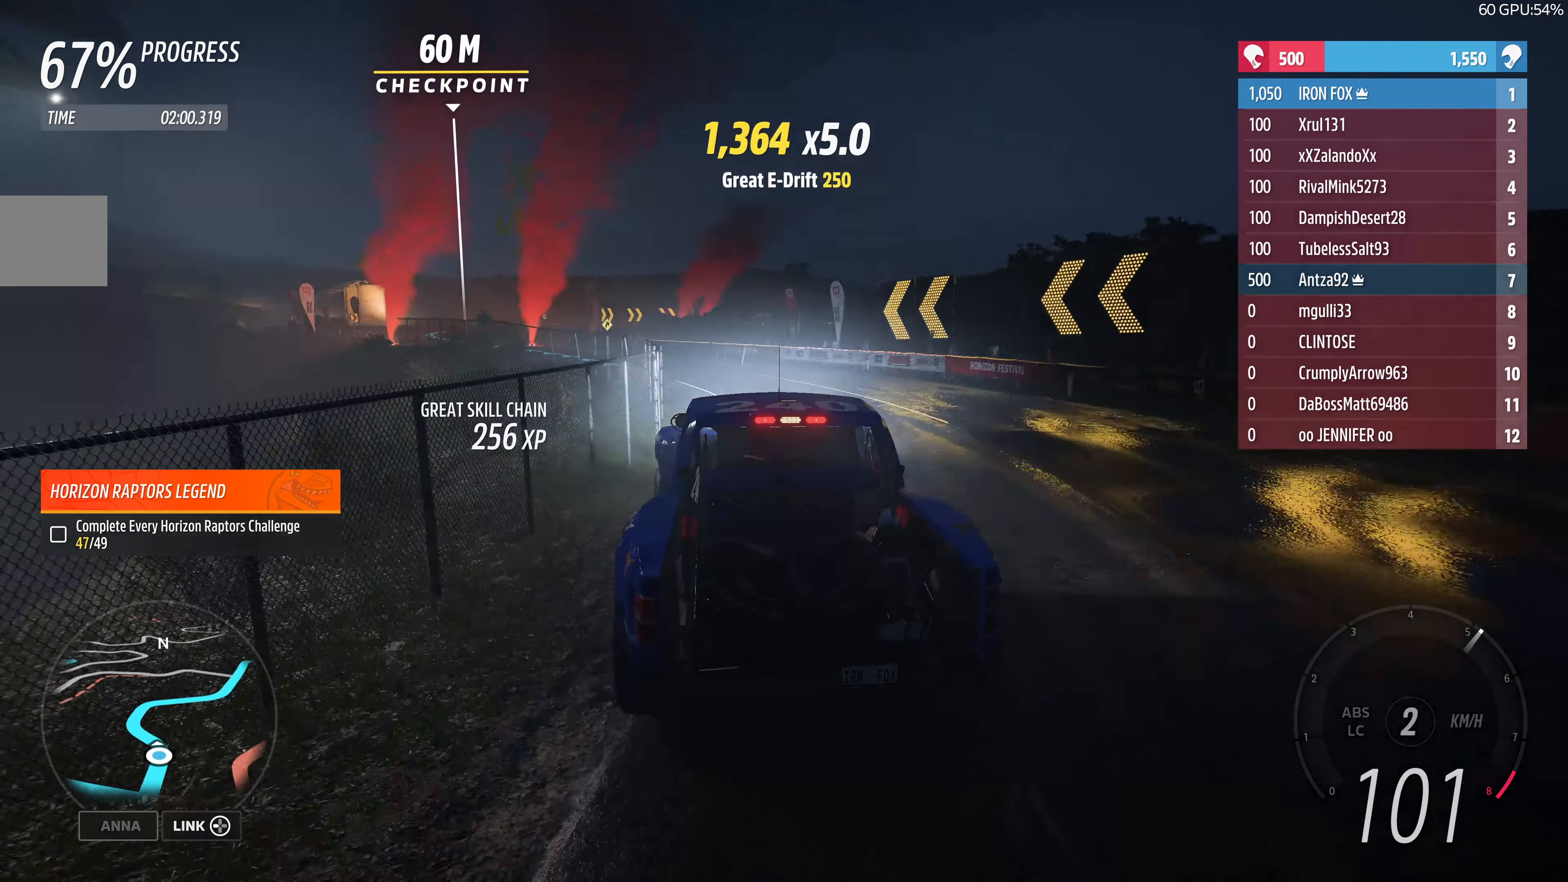
{"buttons": ["R2"], "left_stick": "up-left", "right_stick": "center", "events": []}
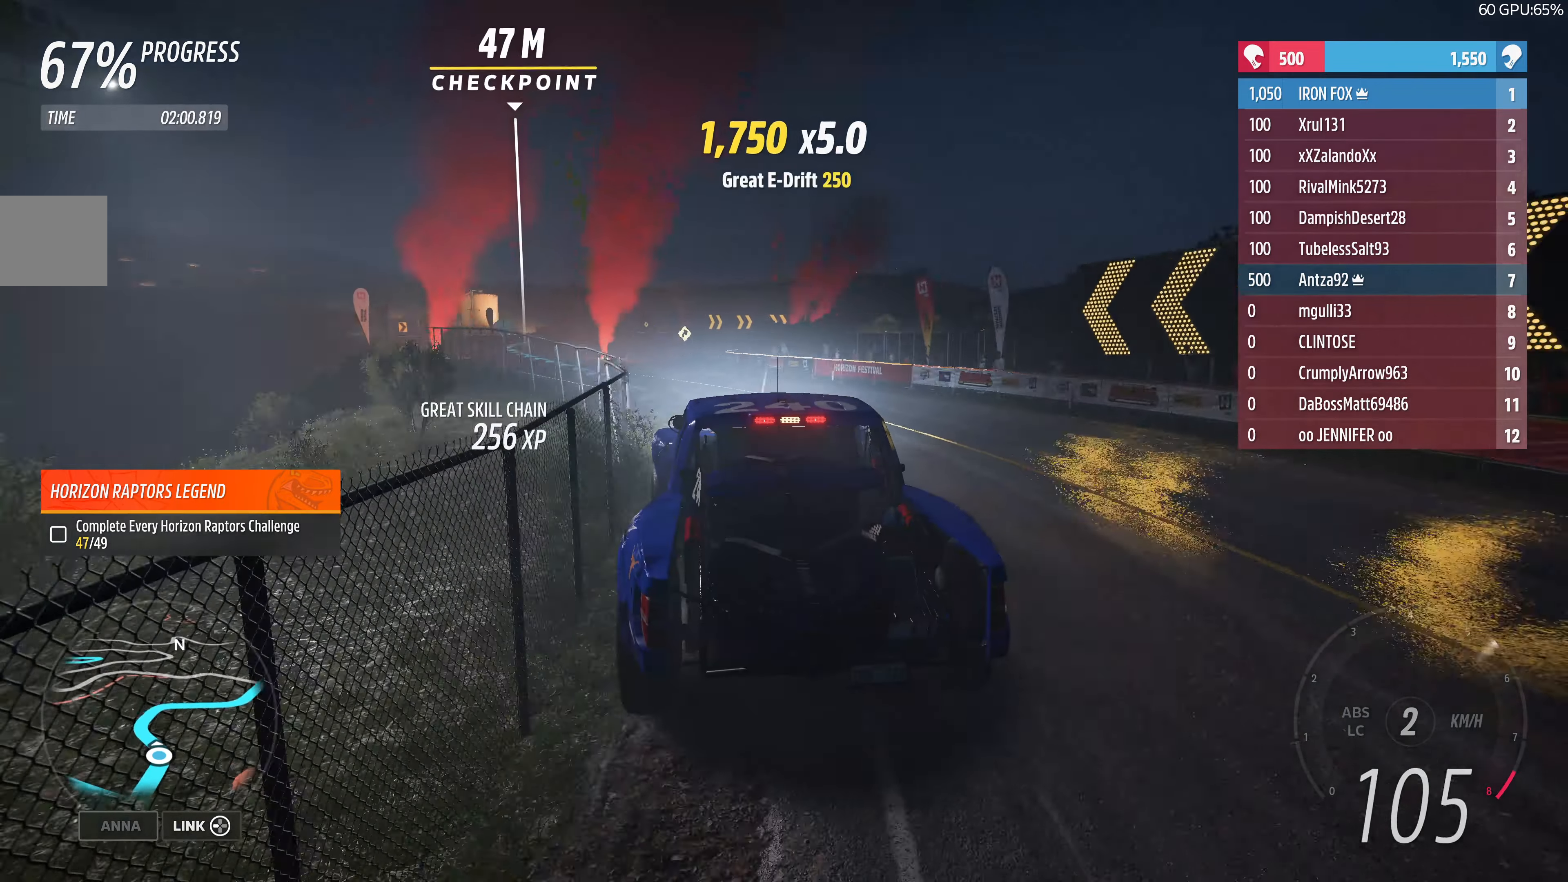
{"buttons": ["R2"], "left_stick": "up-left", "right_stick": "center", "events": []}
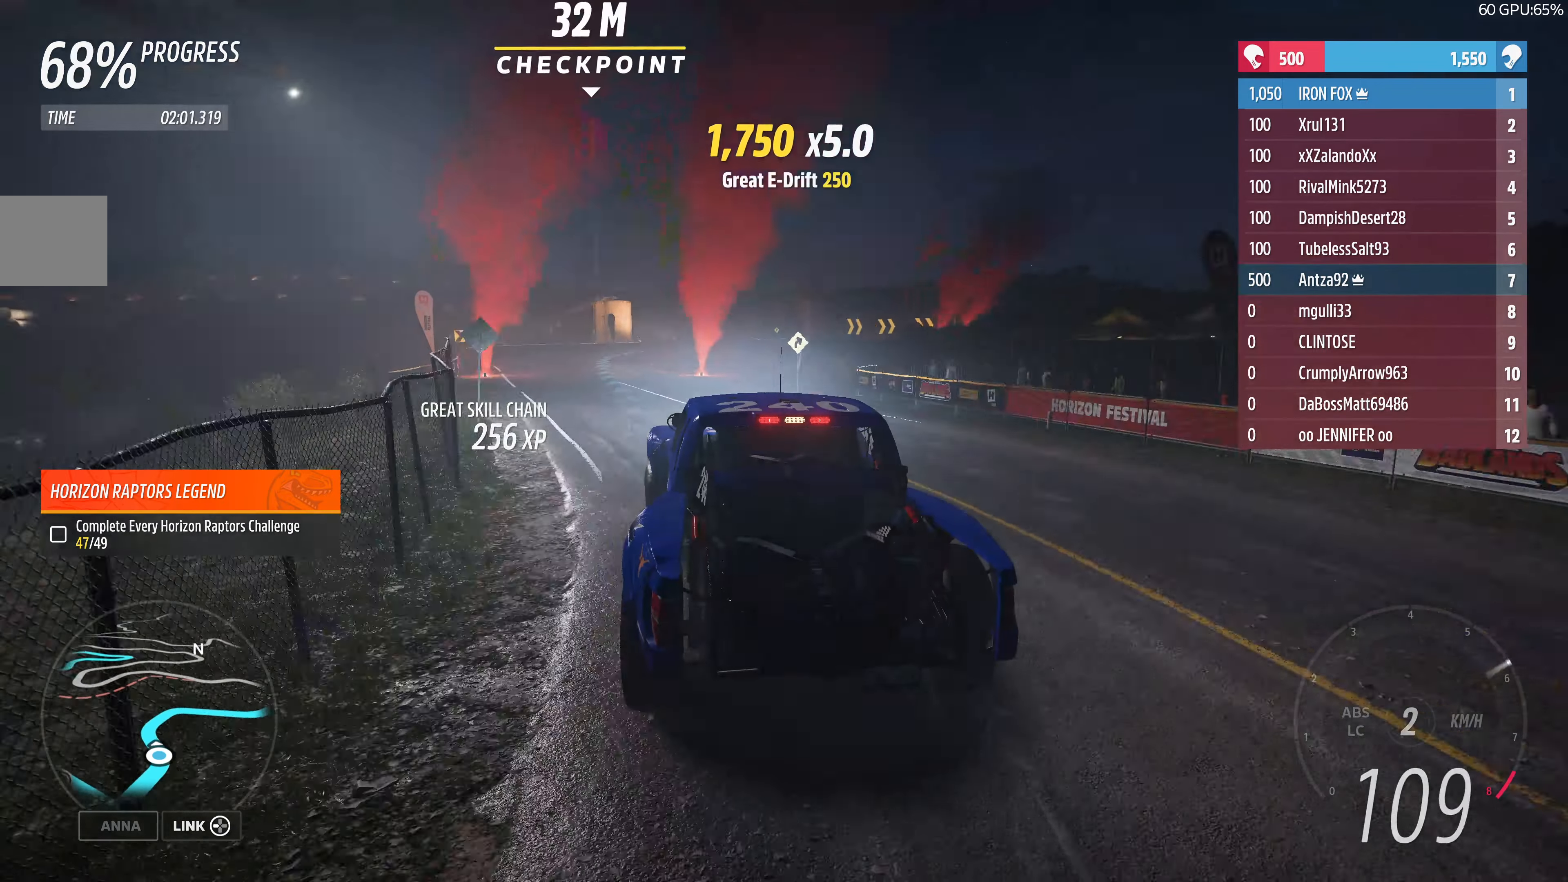
{"buttons": ["R2"], "left_stick": "up", "right_stick": "center", "events": [[67, "R2", "up"], [133, "left_stick", "up"], [233, "R2", "down"]]}
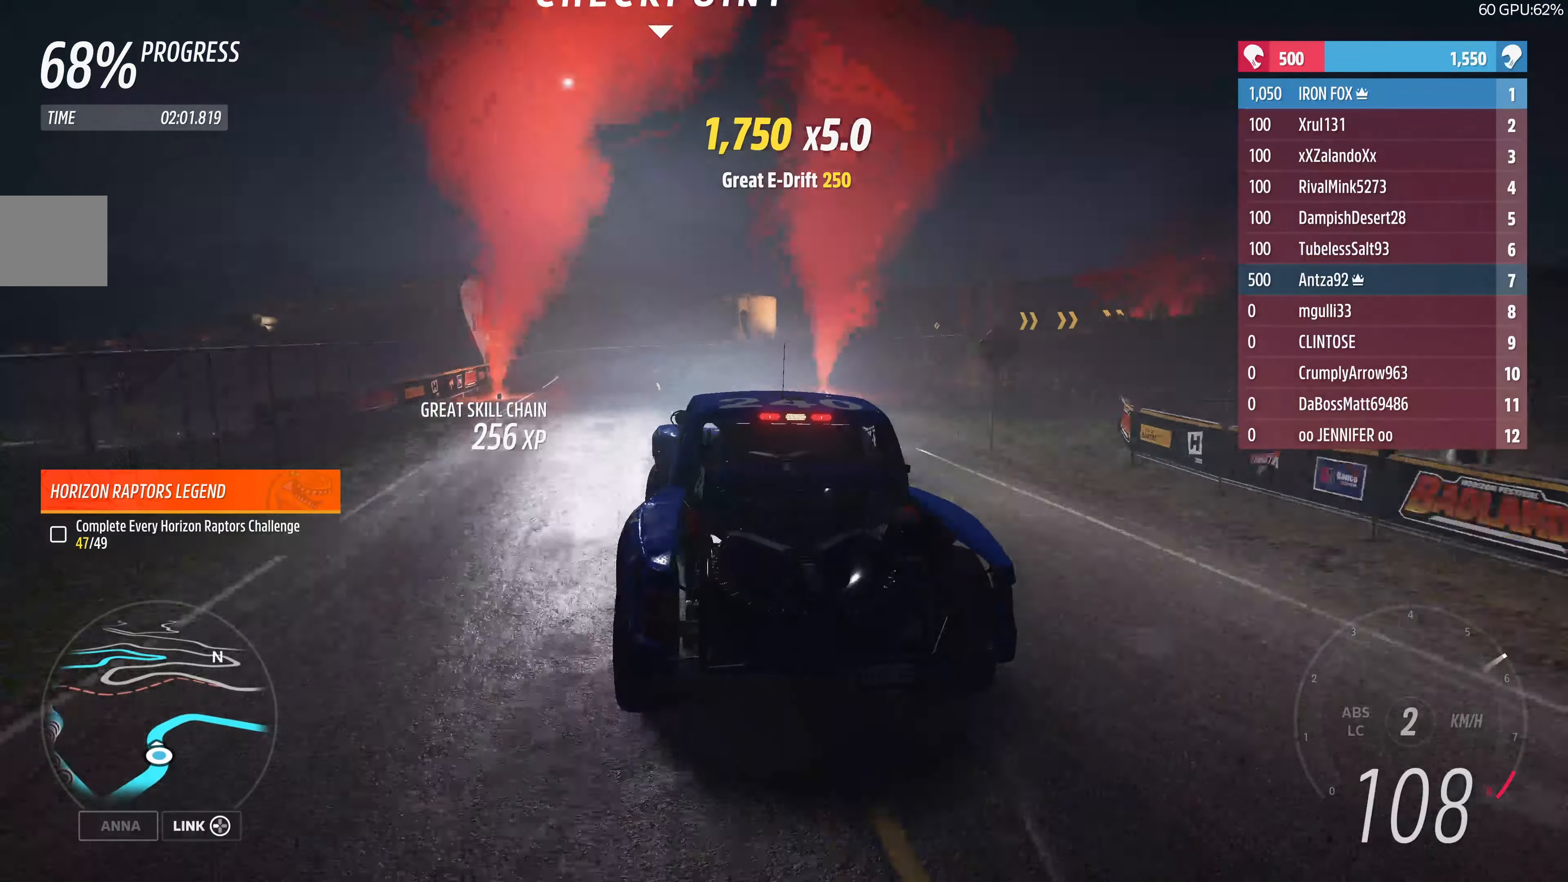
{"buttons": ["R2"], "left_stick": "up-right", "right_stick": "center", "events": [[300, "left_stick", "up-right"]]}
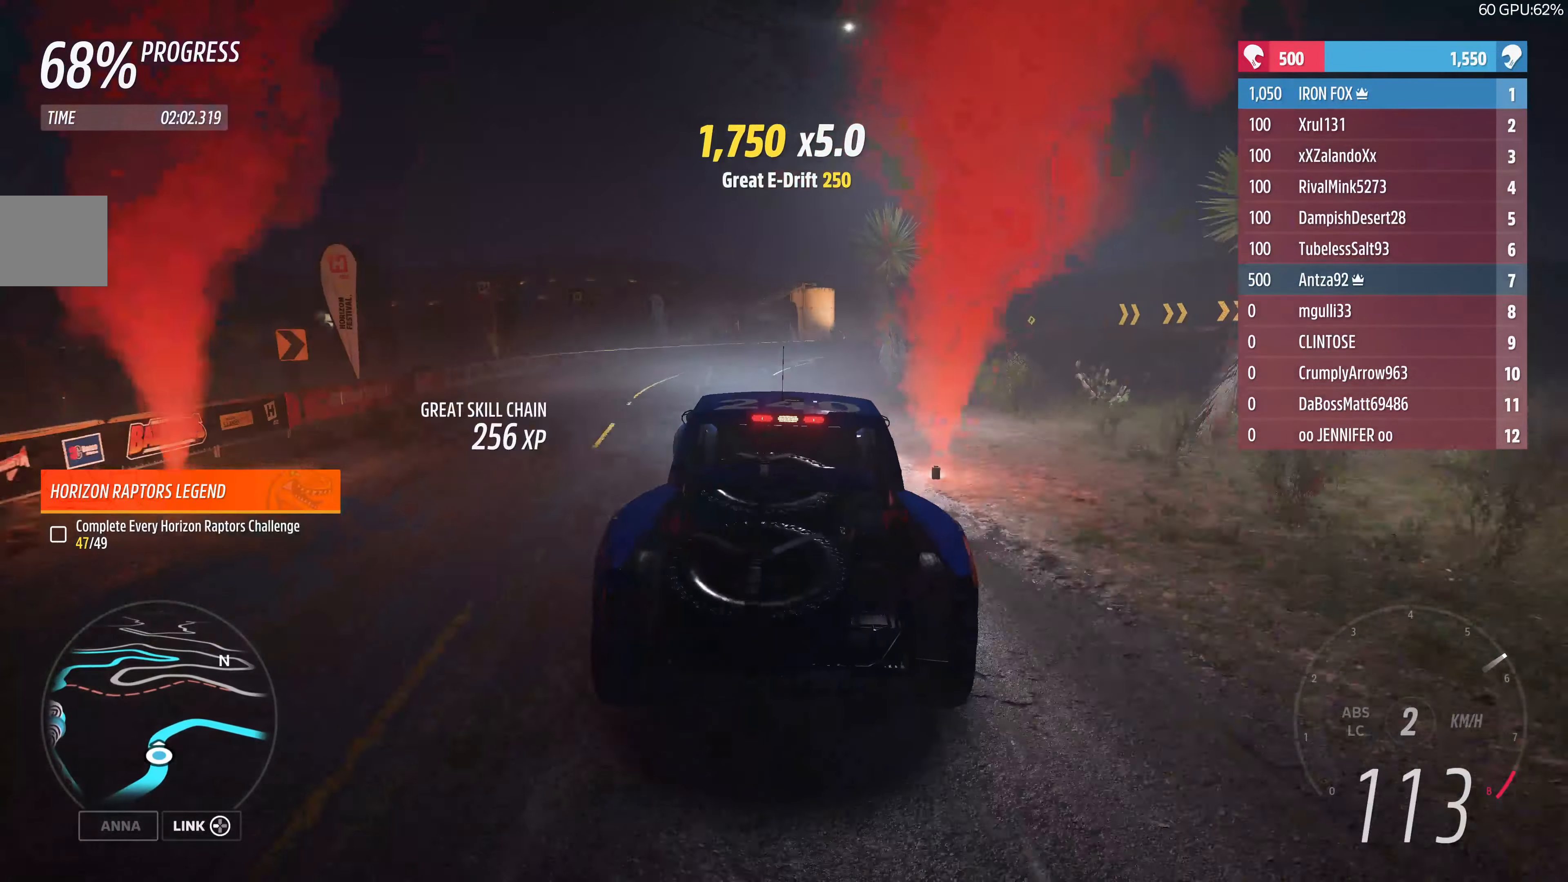
{"buttons": ["R2"], "left_stick": "up-right", "right_stick": "center", "events": []}
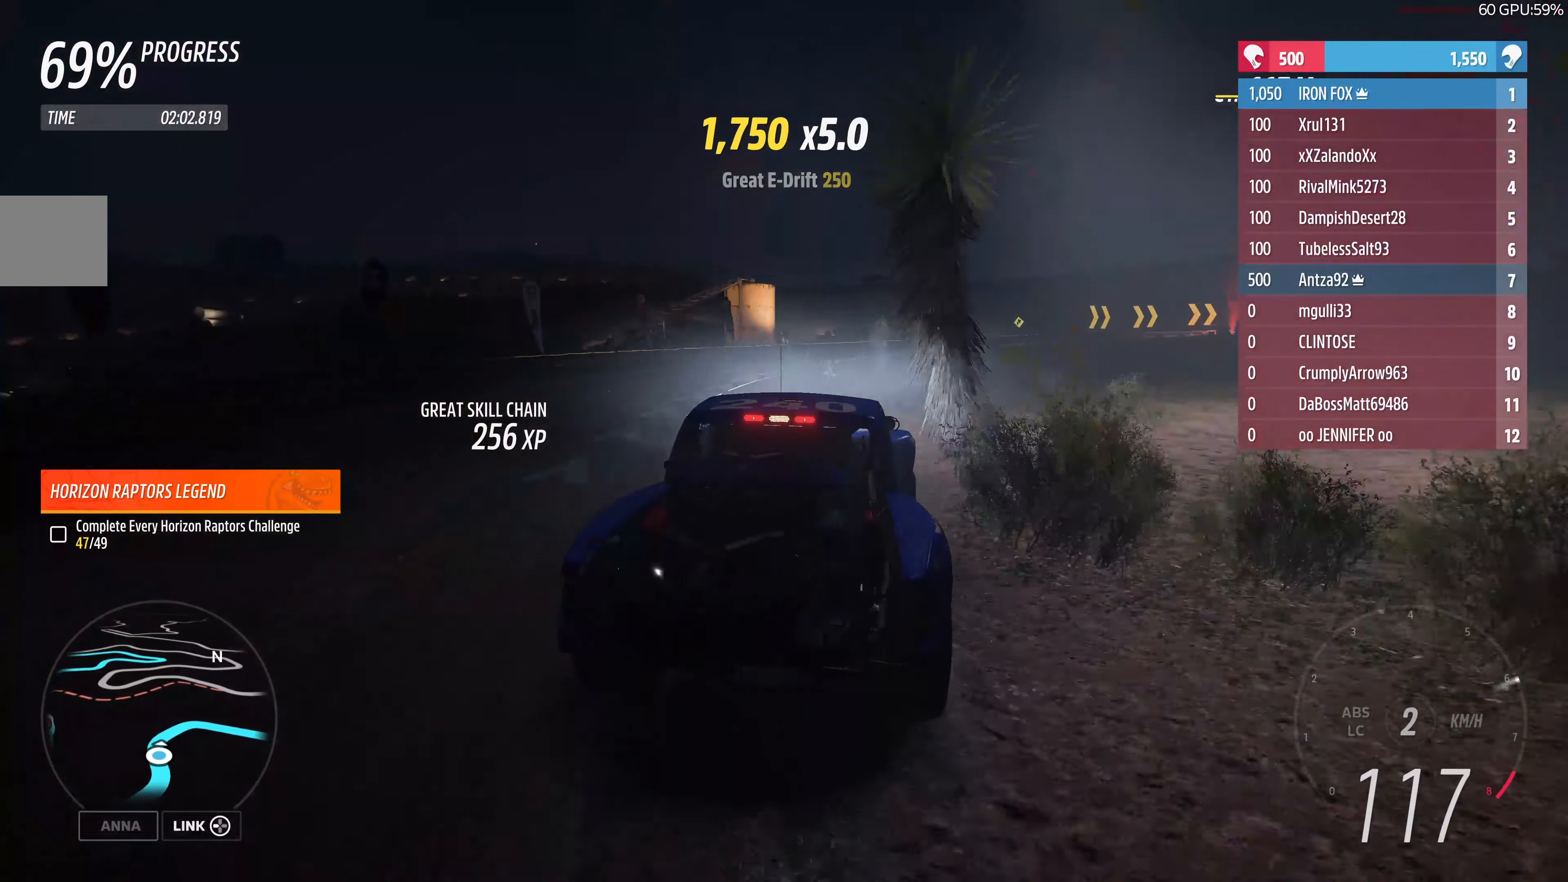
{"buttons": ["R2"], "left_stick": "up-left", "right_stick": "center", "events": [[367, "left_stick", "up-left"]]}
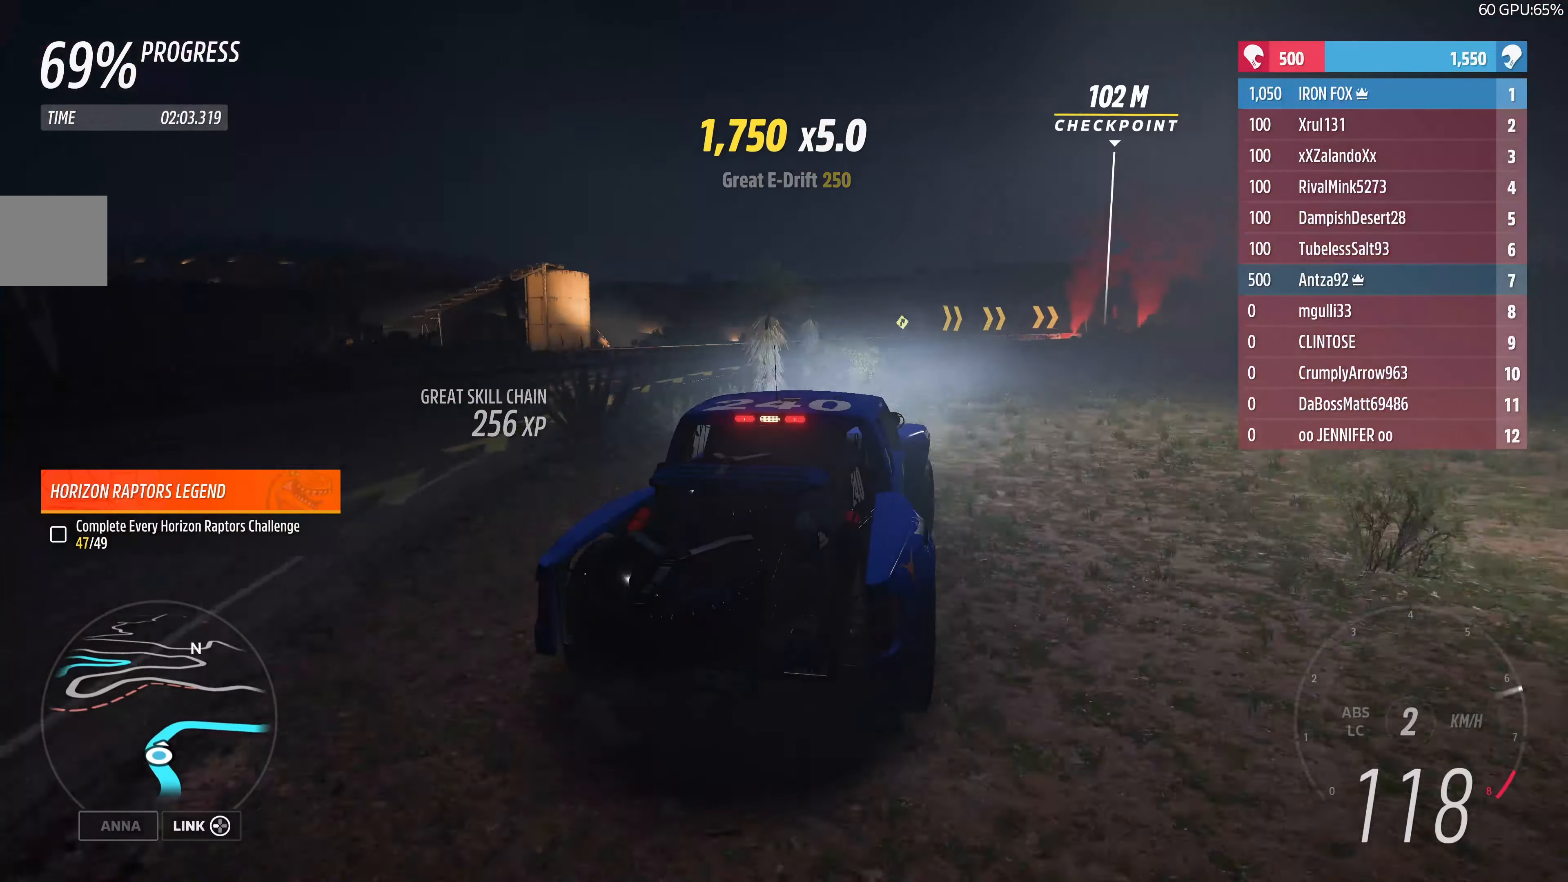
{"buttons": ["R2"], "left_stick": "up-left", "right_stick": "center", "events": [[67, "left_stick", "up"], [333, "left_stick", "up-left"]]}
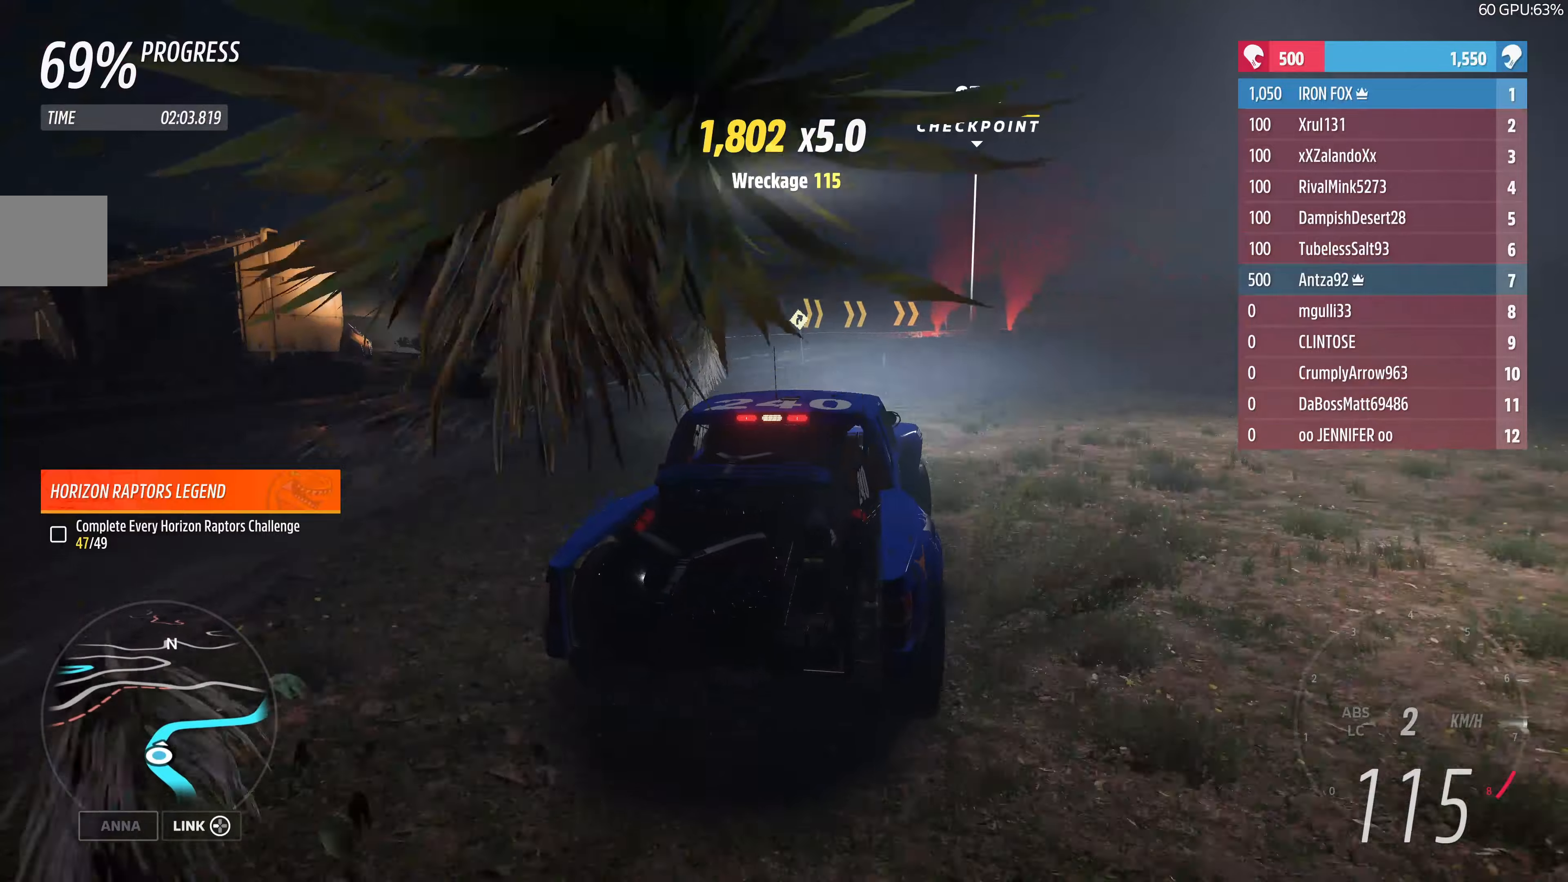
{"buttons": ["R2"], "left_stick": "up-right", "right_stick": "center", "events": [[166, "left_stick", "up"], [400, "left_stick", "up-right"]]}
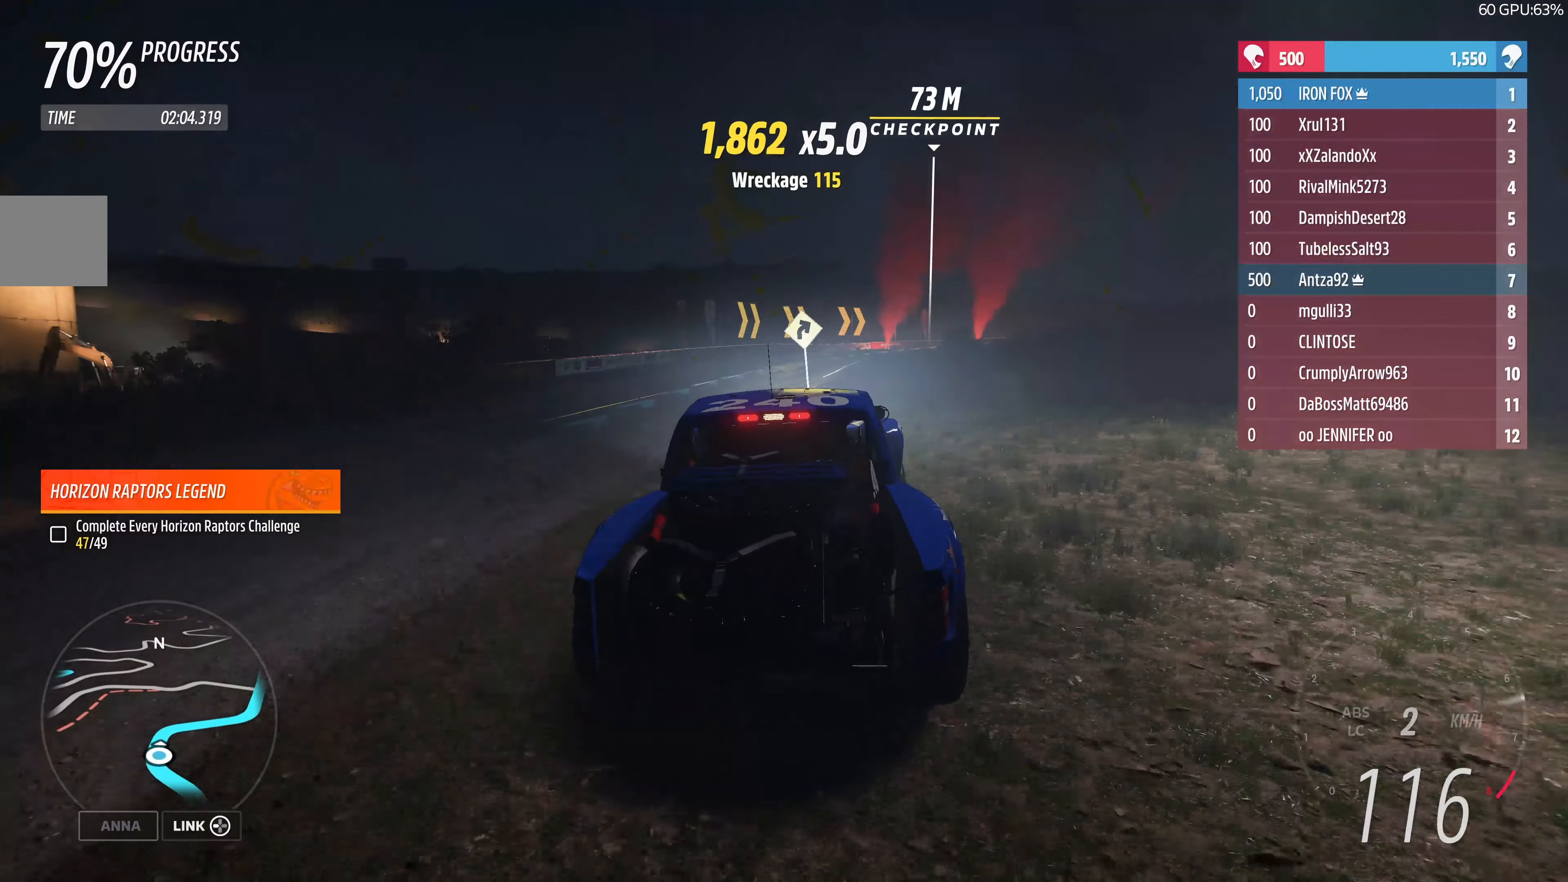
{"buttons": ["R2"], "left_stick": "up-right", "right_stick": "center", "events": []}
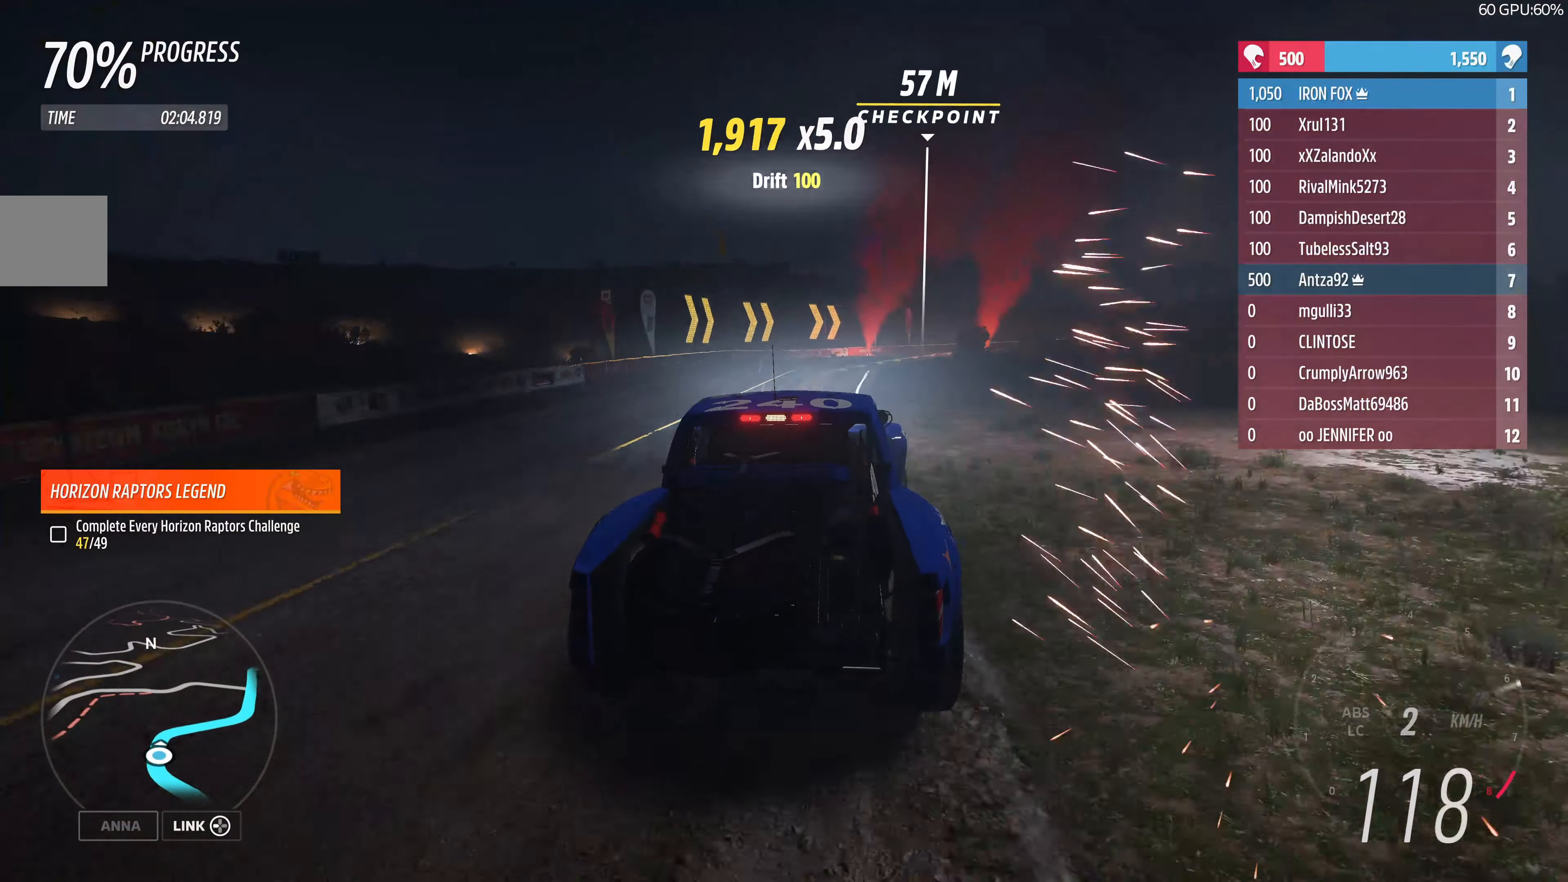
{"buttons": [], "left_stick": "up-right", "right_stick": "center", "events": [[433, "R2", "up"]]}
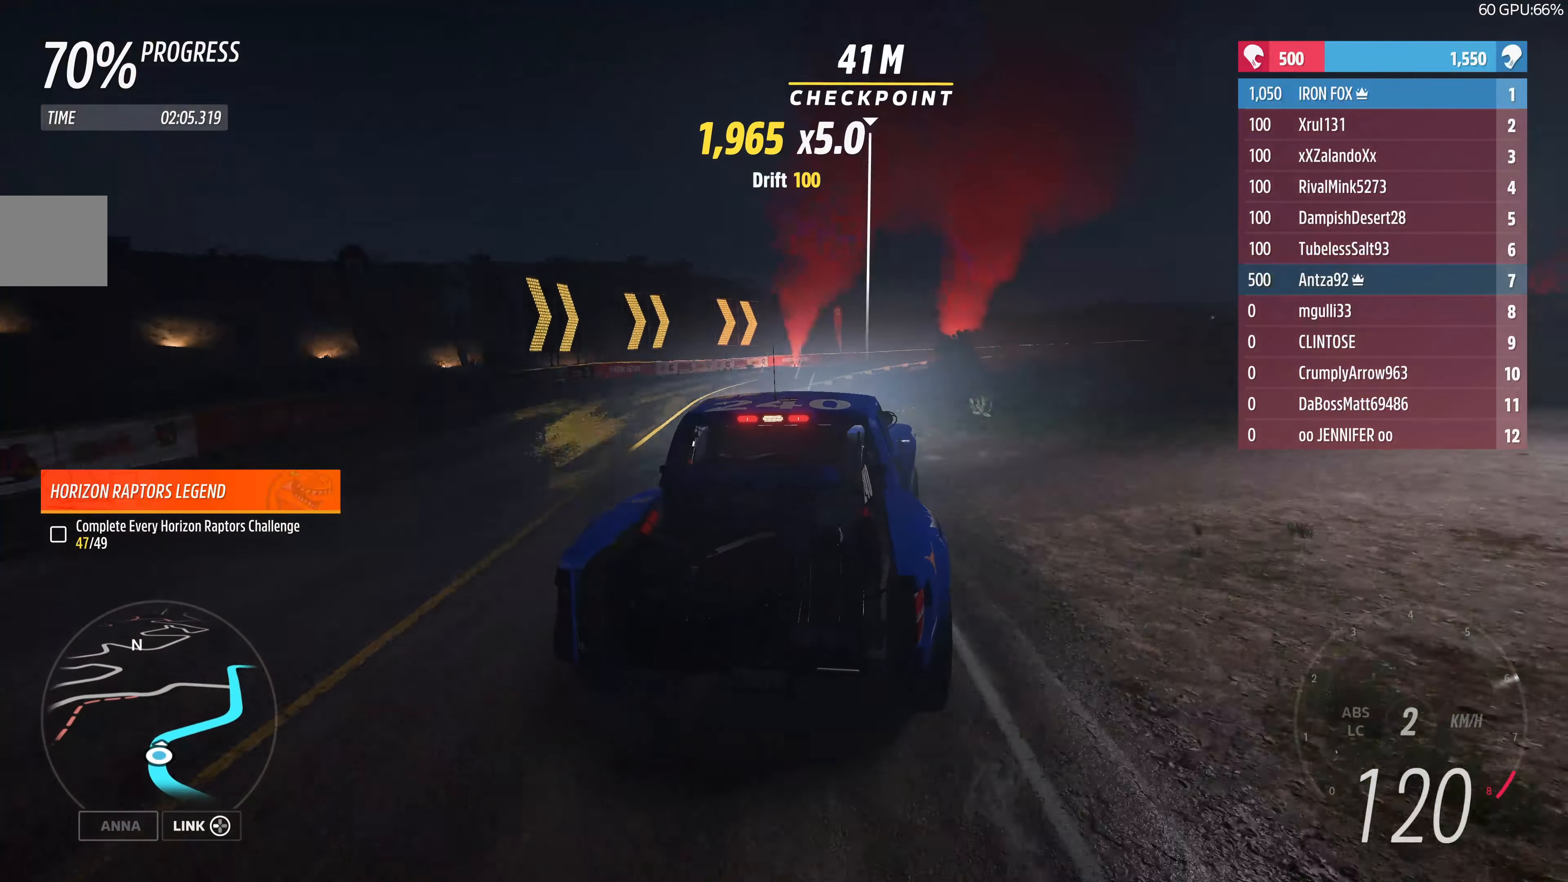
{"buttons": ["L2"], "left_stick": "up-right", "right_stick": "center", "events": [[466, "L2", "down"]]}
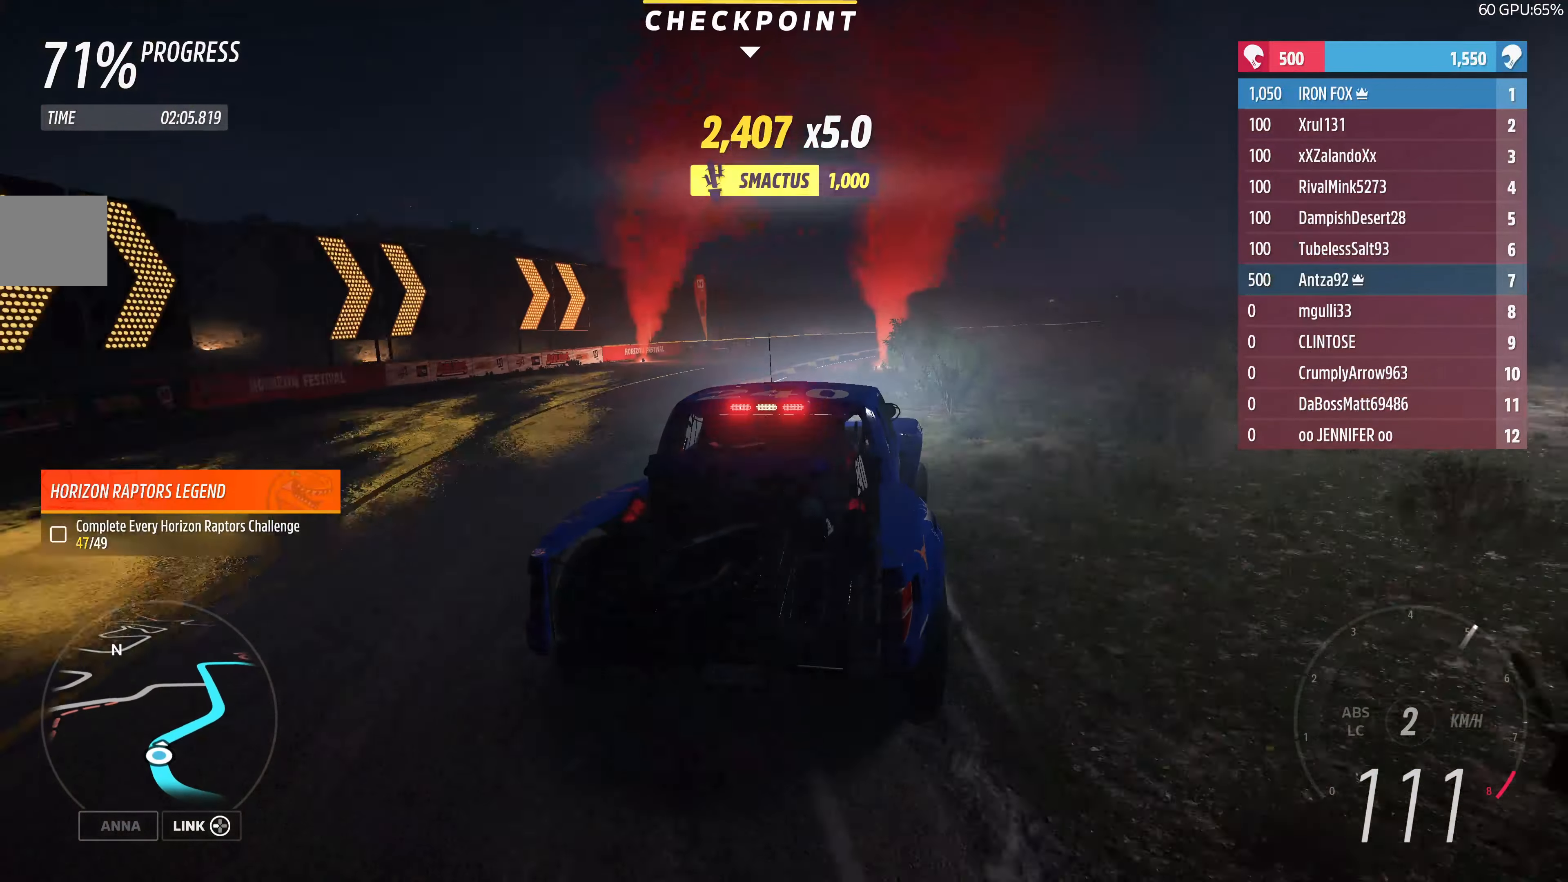
{"buttons": [], "left_stick": "center", "right_stick": "center", "events": [[100, "L2", "up"], [400, "left_stick", "center"]]}
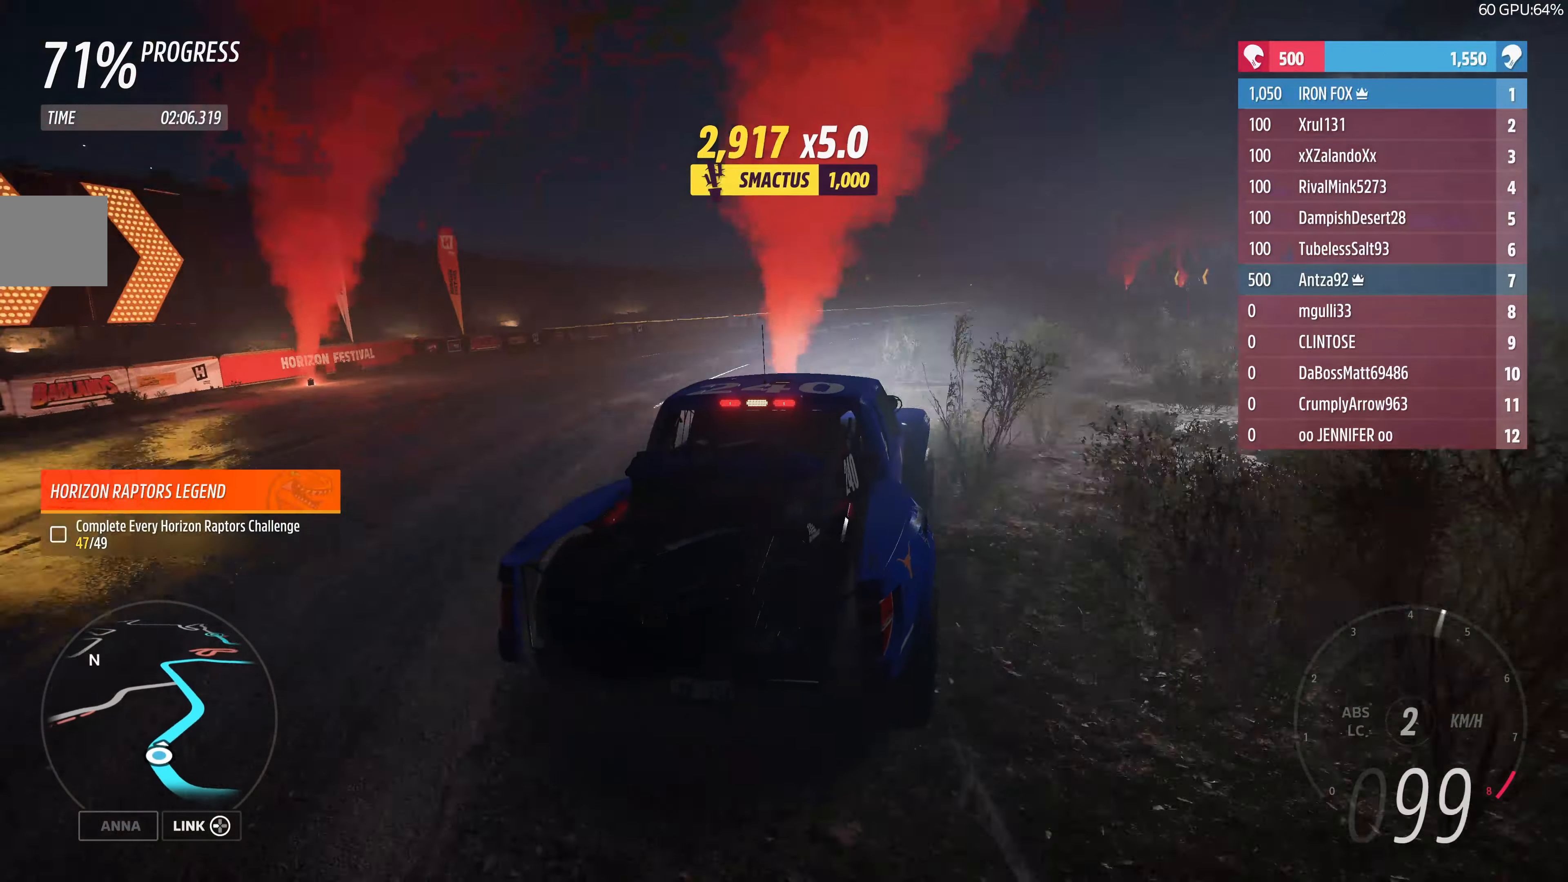
{"buttons": ["R2"], "left_stick": "up", "right_stick": "center", "events": [[66, "R2", "down"], [200, "left_stick", "up-left"], [433, "left_stick", "up"]]}
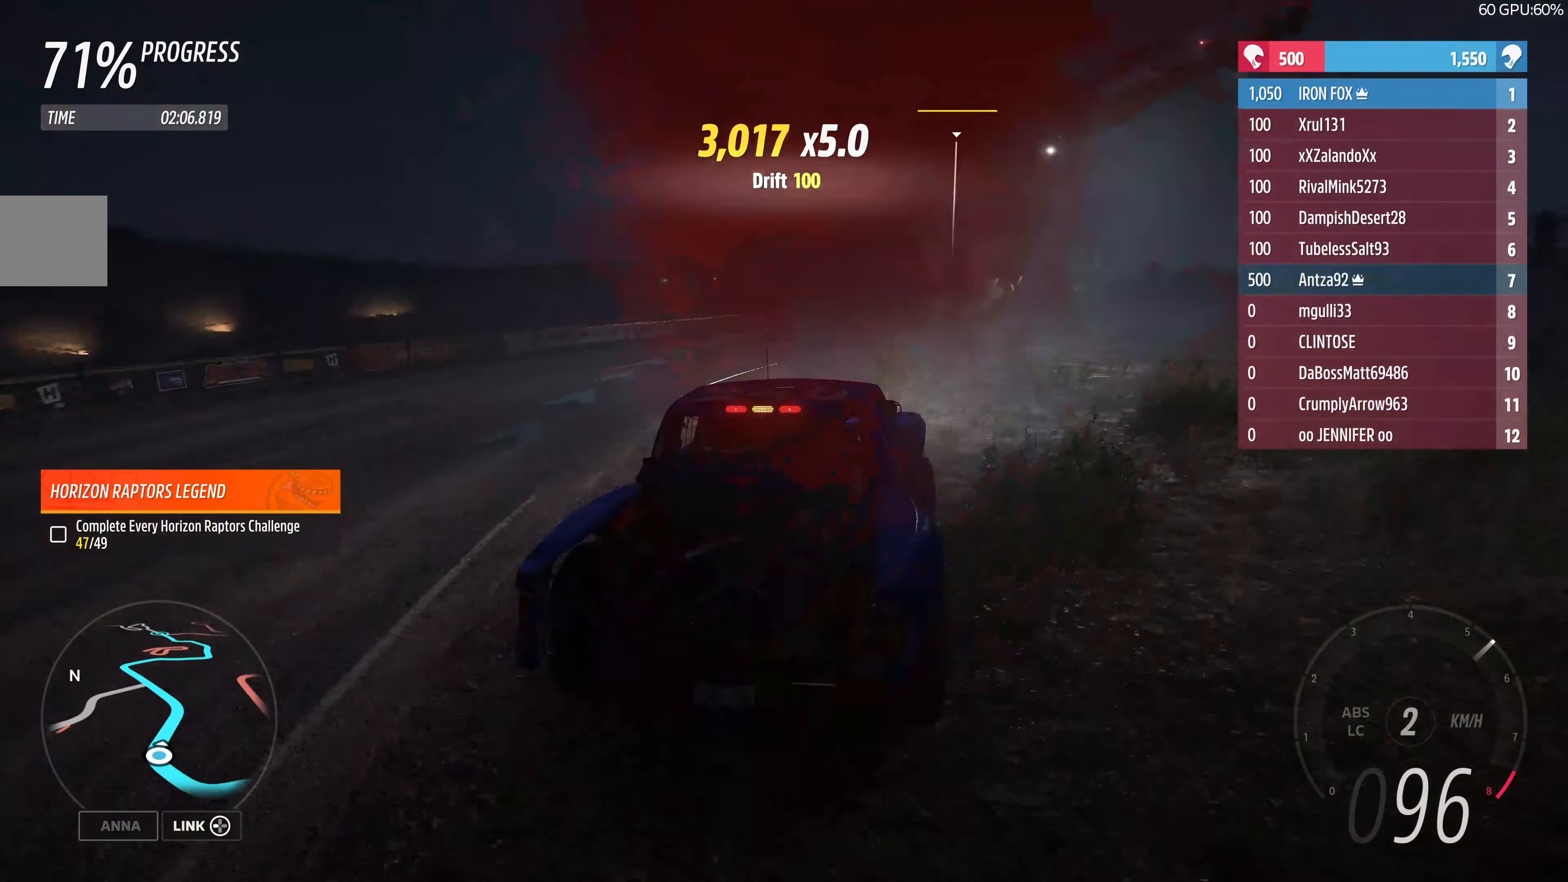
{"buttons": ["R2"], "left_stick": "up", "right_stick": "center", "events": [[33, "R1", "down"], [133, "R1", "up"], [300, "left_stick", "up-left"], [466, "left_stick", "up"]]}
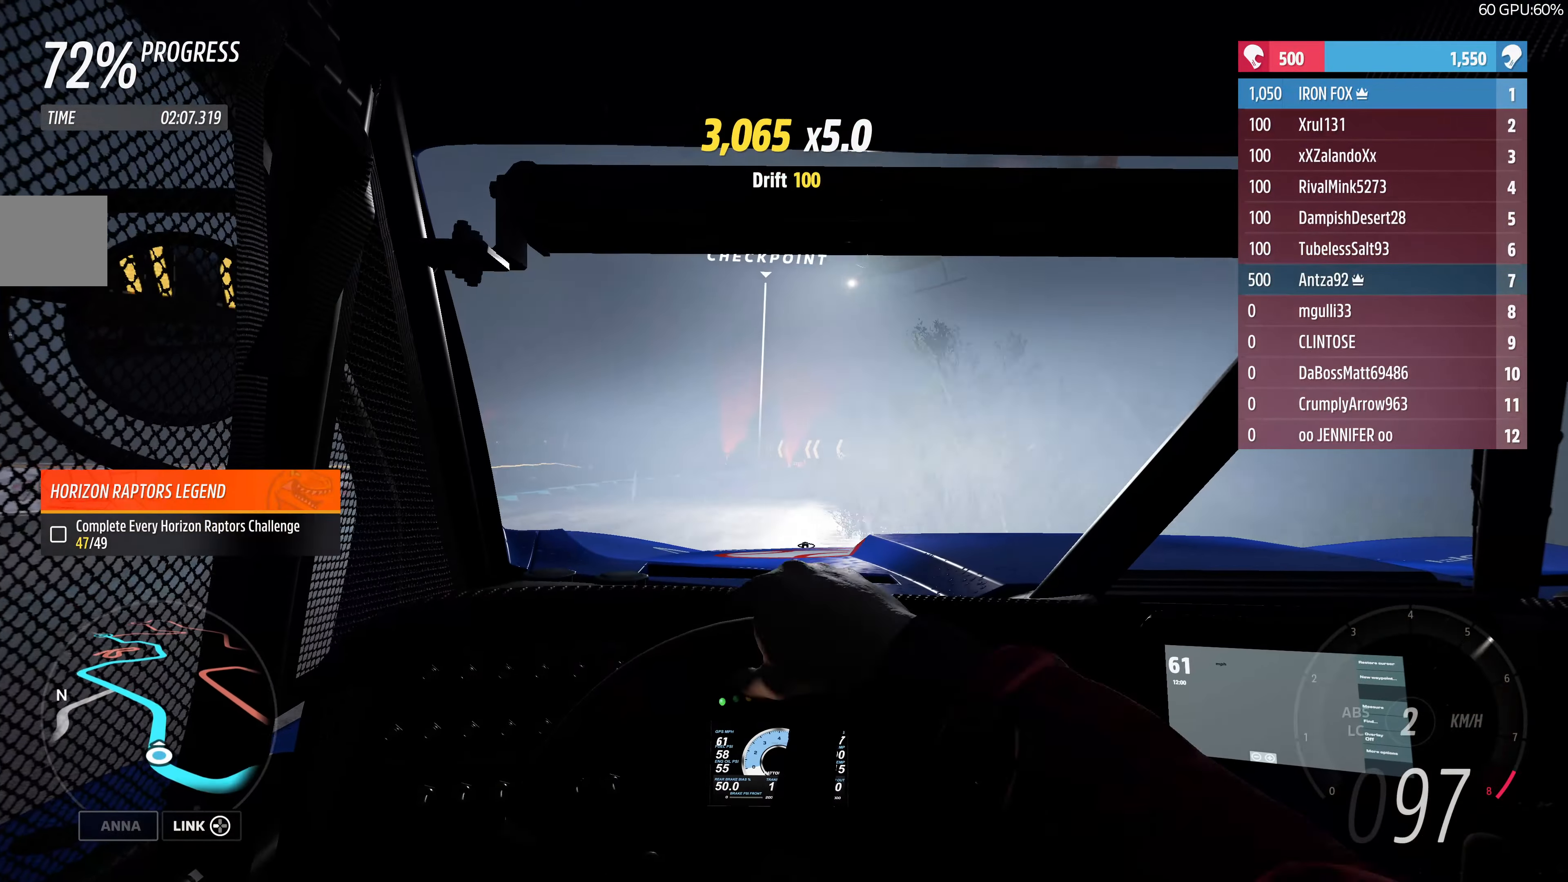
{"buttons": ["R2"], "left_stick": "up", "right_stick": "center", "events": [[33, "left_stick", "up-right"], [466, "left_stick", "up"]]}
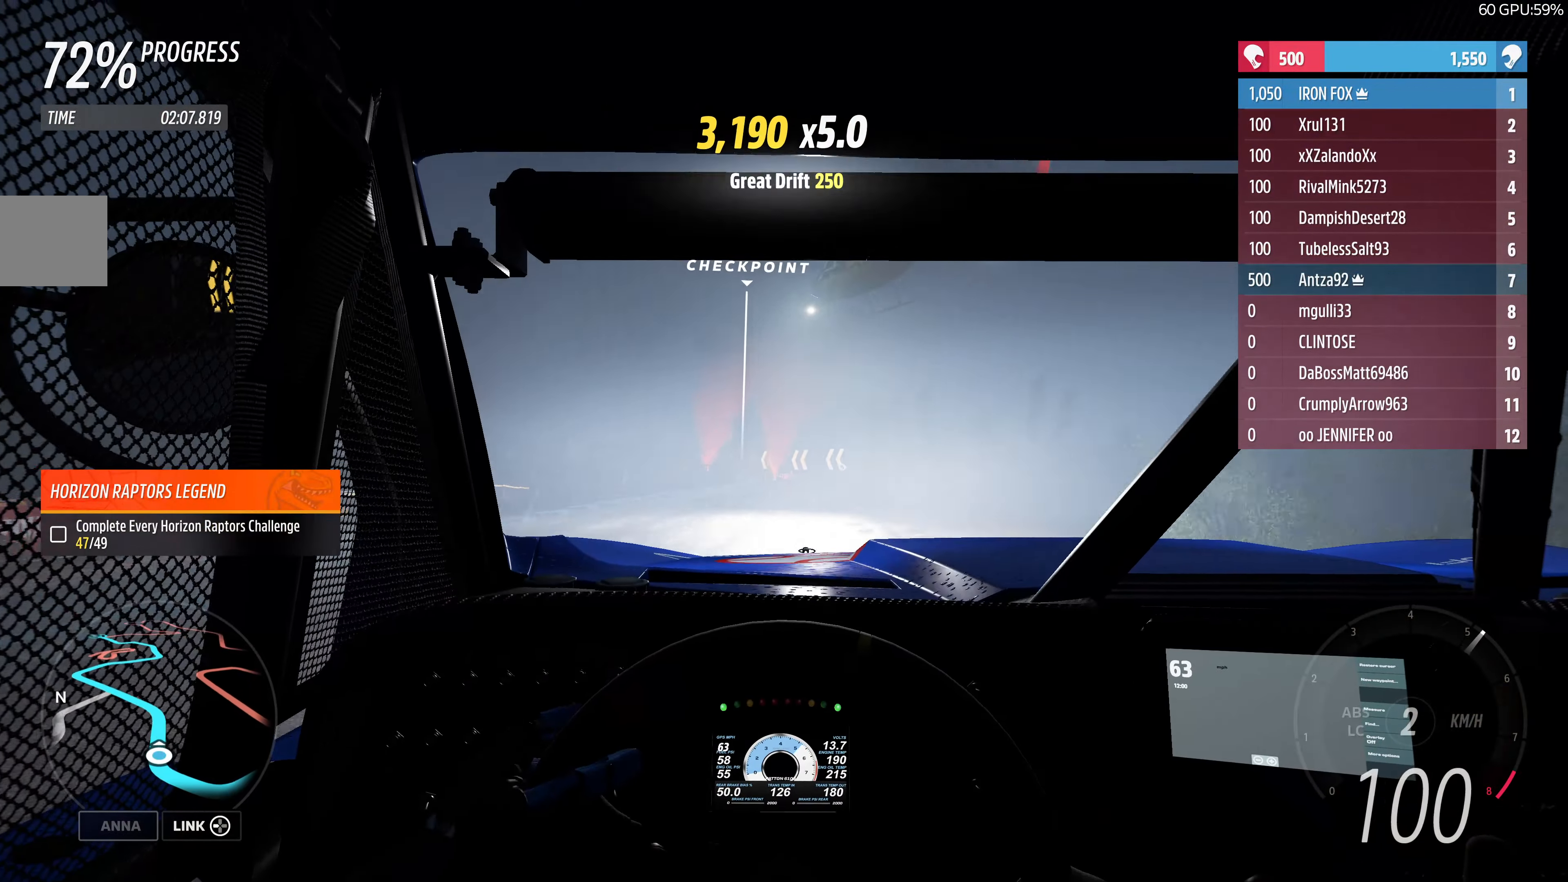
{"buttons": ["R1", "R2"], "left_stick": "up", "right_stick": "center", "events": [[133, "R1", "down"], [233, "R1", "up"], [500, "R1", "down"]]}
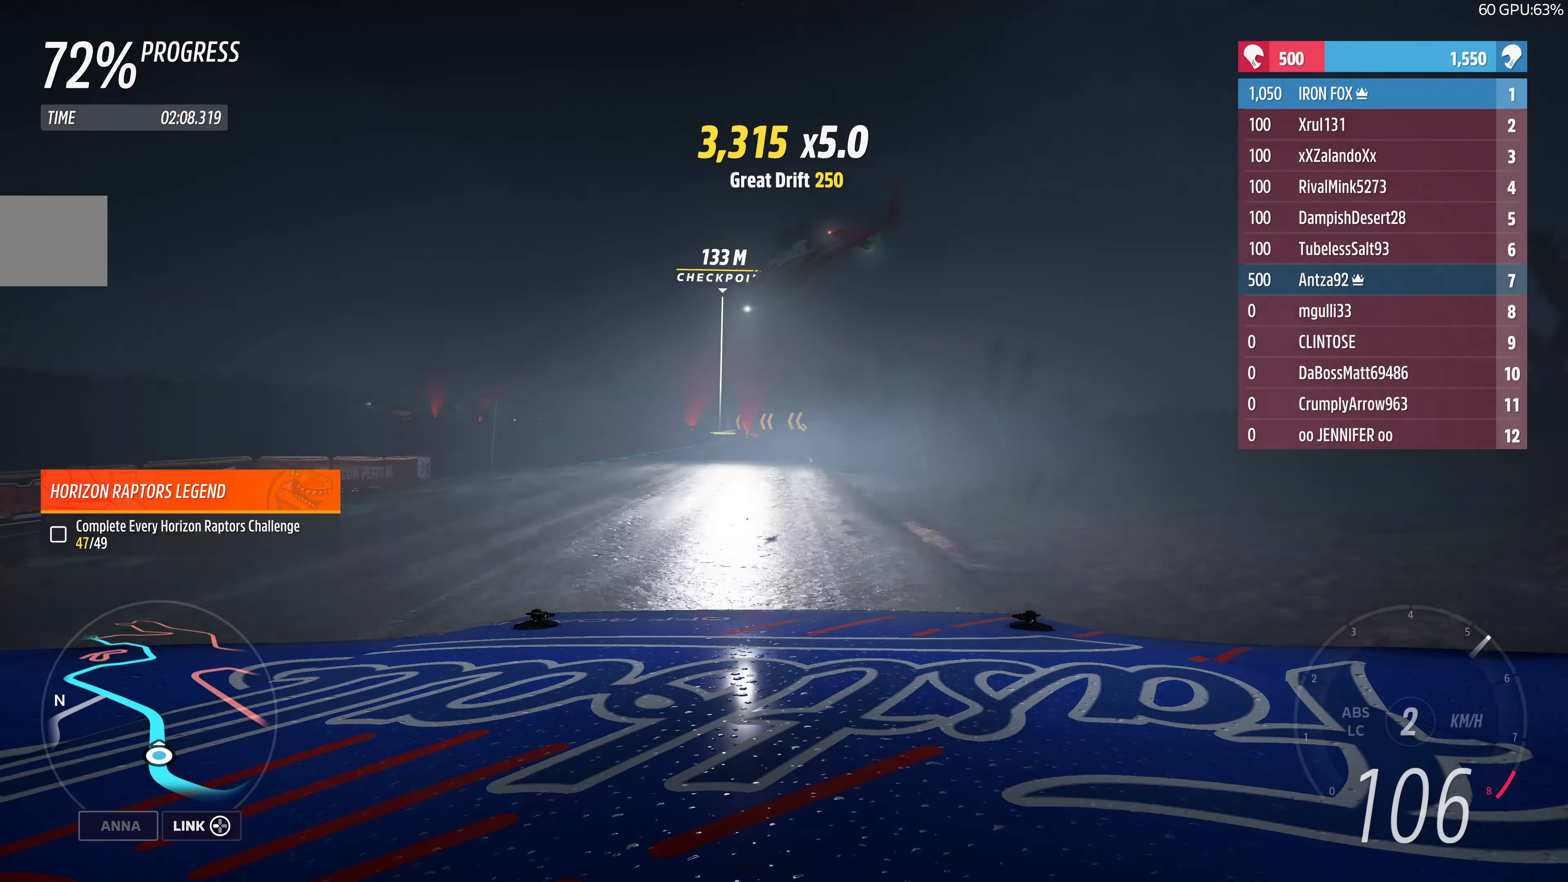
{"buttons": ["R2"], "left_stick": "up", "right_stick": "center", "events": [[66, "R1", "up"], [300, "R1", "down"], [400, "R1", "up"]]}